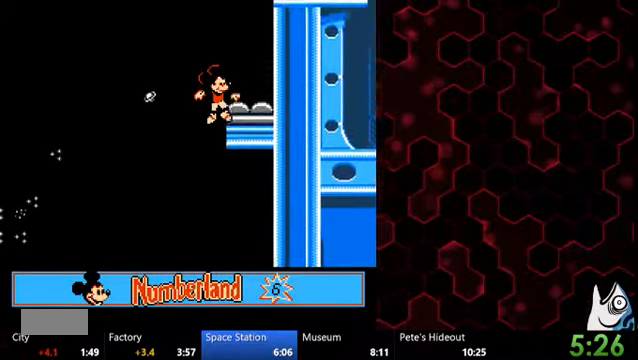
Gameplay with a controller (Nintendo layout); each line is a JSON object with the inputs held at the frame after it (dt_ms = milliseconds from this image to that frame). "events" lists button and stick changes between this image and that frame as [ms after this image, input, new state], when the widget could be followed in between. Not read: A B DPAD_DOWN DPAD_LEFT DPAD_UP L1 L2 L3 R1 R3 X Y Z.
{"dt_ms": 500, "buttons": ["DPAD_RIGHT"], "events": []}
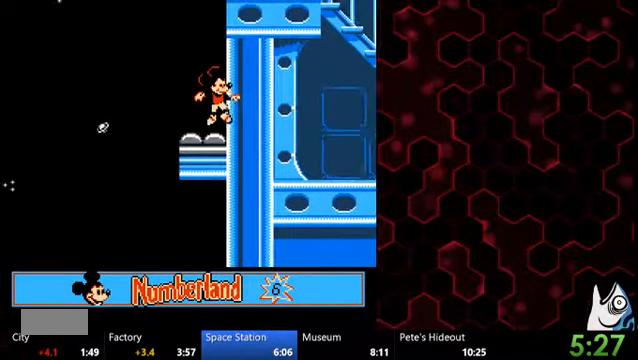
{"dt_ms": 500, "buttons": ["DPAD_RIGHT"], "events": []}
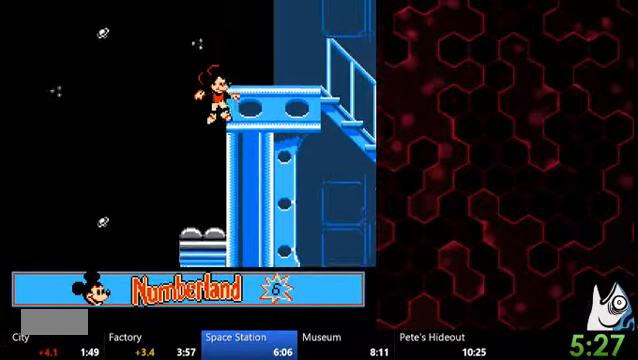
{"dt_ms": 500, "buttons": ["DPAD_RIGHT"], "events": []}
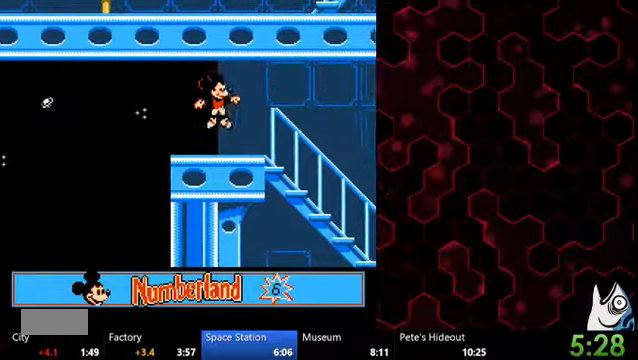
{"dt_ms": 500, "buttons": ["DPAD_RIGHT"], "events": []}
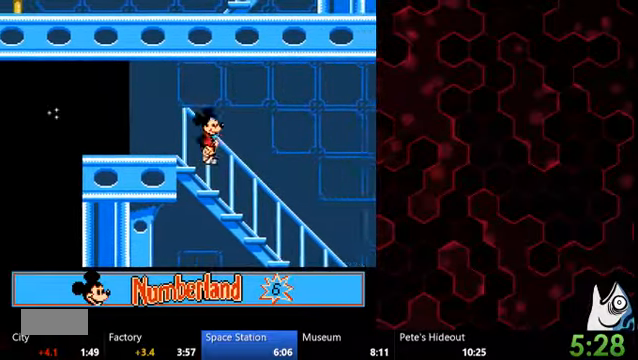
{"dt_ms": 500, "buttons": ["DPAD_RIGHT"], "events": []}
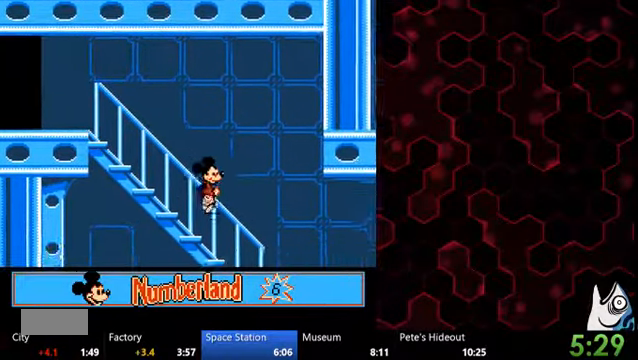
{"dt_ms": 500, "buttons": ["DPAD_RIGHT"], "events": []}
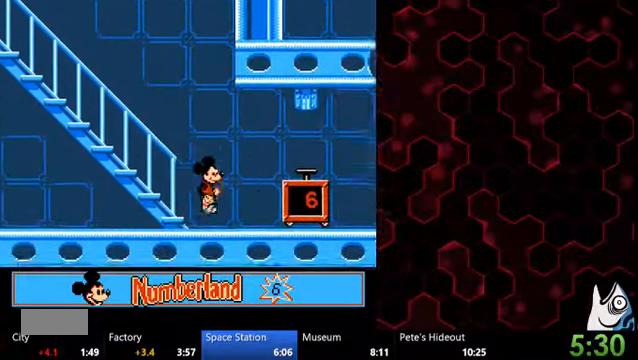
{"dt_ms": 500, "buttons": ["DPAD_RIGHT"], "events": []}
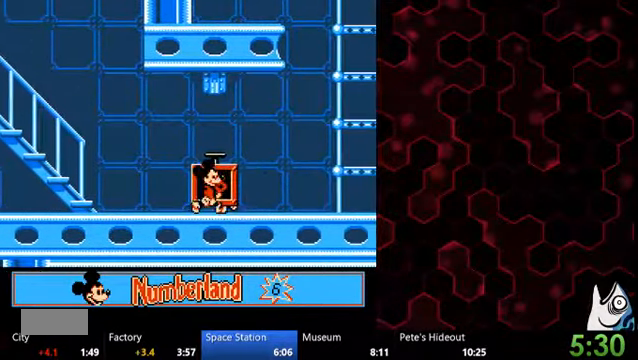
{"dt_ms": 500, "buttons": ["DPAD_RIGHT"], "events": []}
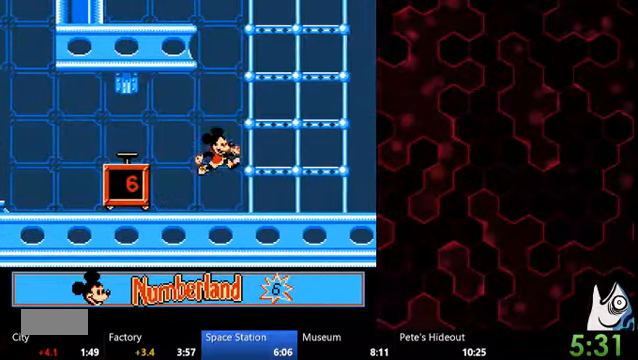
{"dt_ms": 1000, "buttons": [], "events": [[100, "DPAD_RIGHT", "up"]]}
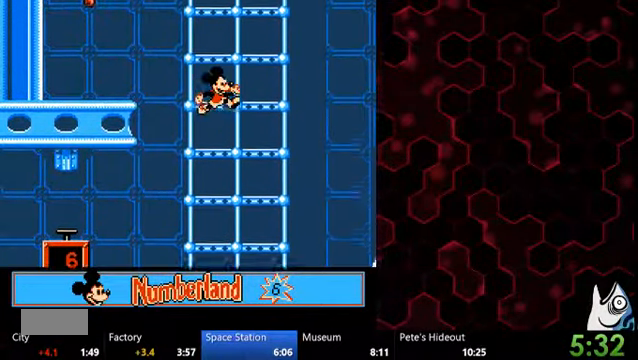
{"dt_ms": 500, "buttons": [], "events": []}
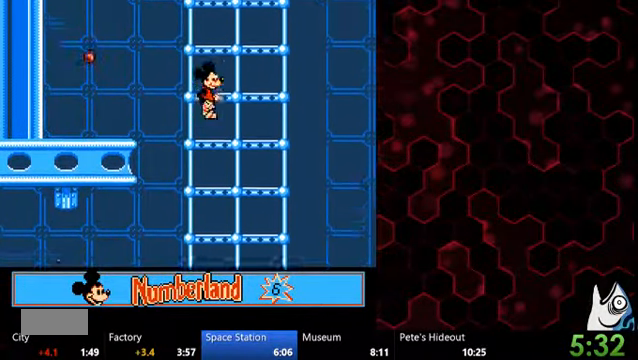
{"dt_ms": 500, "buttons": [], "events": []}
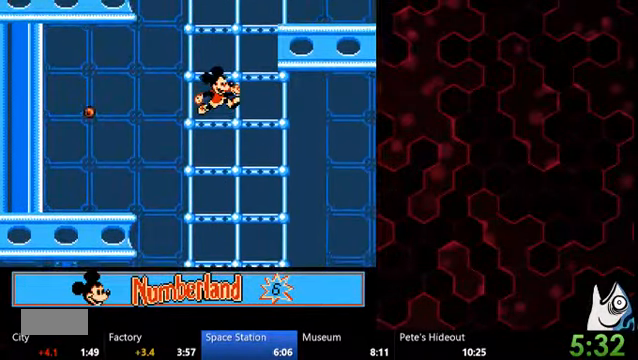
{"dt_ms": 500, "buttons": [], "events": []}
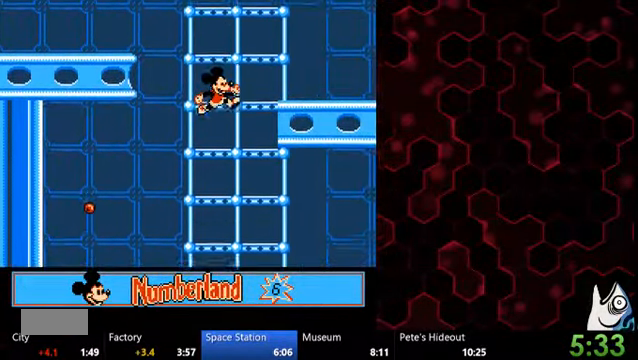
{"dt_ms": 500, "buttons": [], "events": []}
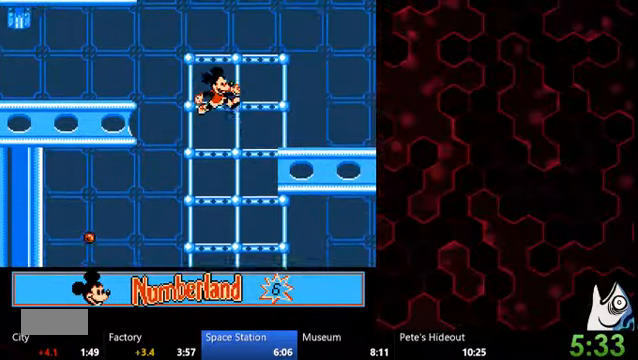
{"dt_ms": 500, "buttons": ["DPAD_RIGHT"], "events": [[234, "DPAD_RIGHT", "down"]]}
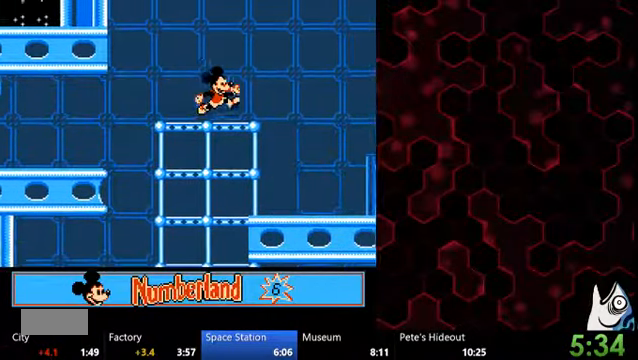
{"dt_ms": 500, "buttons": ["DPAD_RIGHT"], "events": []}
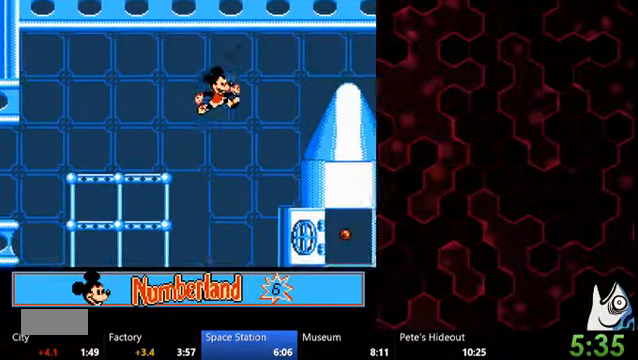
{"dt_ms": 500, "buttons": ["DPAD_RIGHT"], "events": []}
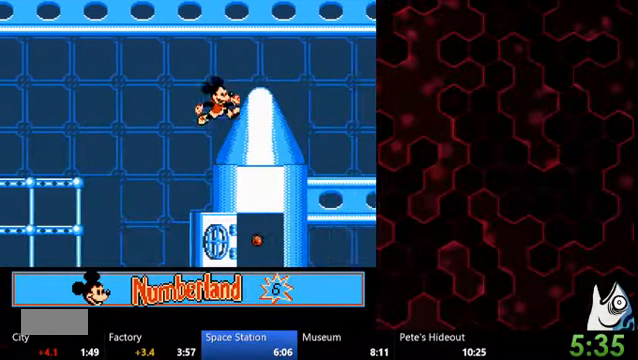
{"dt_ms": 500, "buttons": ["DPAD_RIGHT"], "events": []}
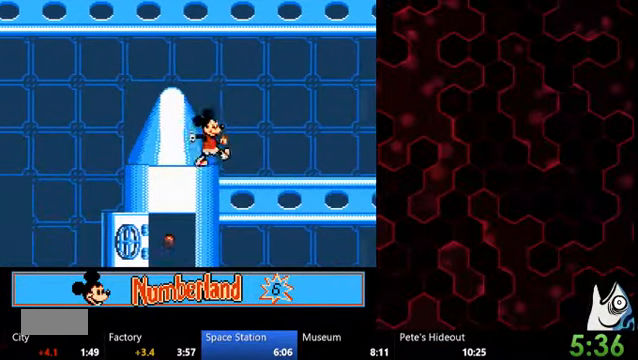
{"dt_ms": 500, "buttons": ["DPAD_RIGHT"], "events": []}
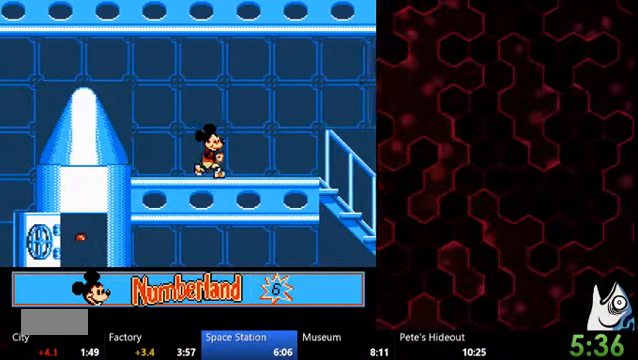
{"dt_ms": 500, "buttons": ["DPAD_RIGHT"], "events": []}
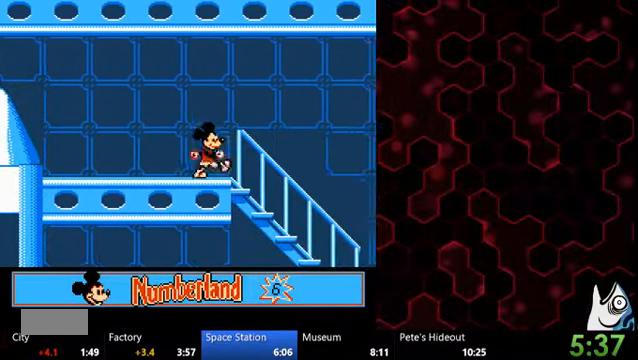
{"dt_ms": 500, "buttons": ["DPAD_RIGHT"], "events": []}